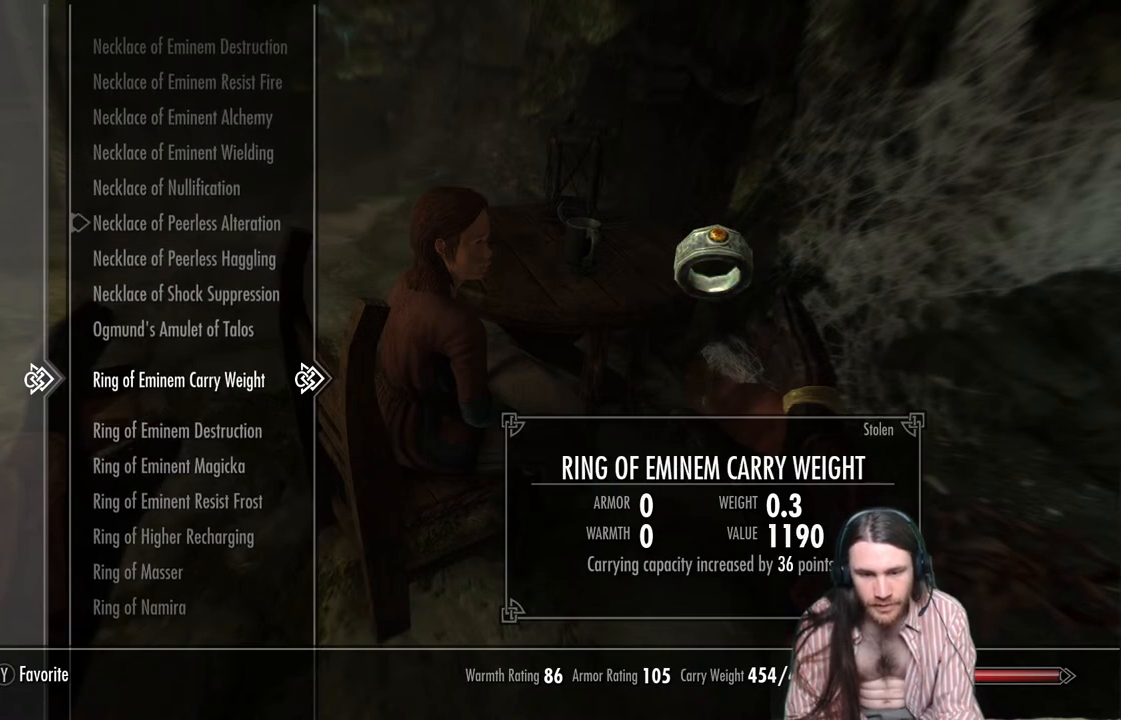
Gameplay with a controller (Xbox layout); each line is a JSON object with the inputs held at the frame after it. "events" lists button and stick changes between this image and that frame as [ms after this image, input, new state], when the widget could be followed in between. Not read: R3.
{"buttons": ["DPAD_UP"], "left_stick": "center", "right_stick": "center", "events": [[100, "DPAD_UP", "up"], [200, "DPAD_UP", "down"], [333, "DPAD_UP", "up"], [417, "DPAD_UP", "down"]]}
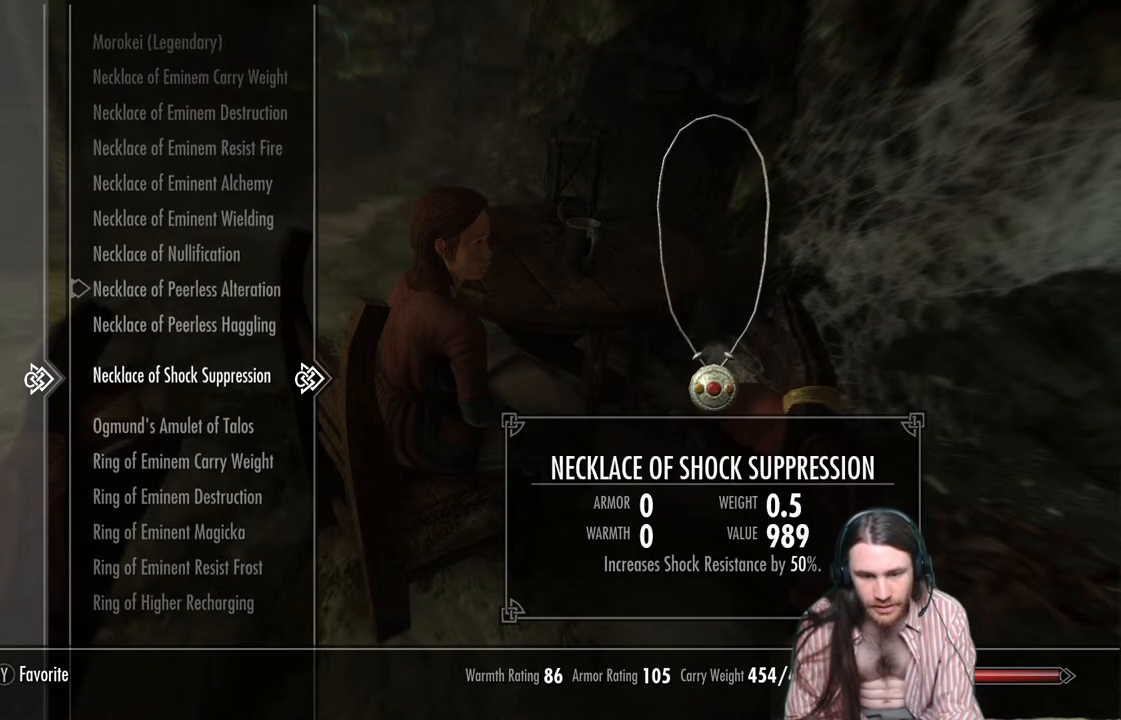
{"buttons": [], "left_stick": "center", "right_stick": "center", "events": [[33, "DPAD_UP", "up"], [100, "DPAD_UP", "down"], [233, "DPAD_UP", "up"], [350, "A", "down"], [417, "A", "up"]]}
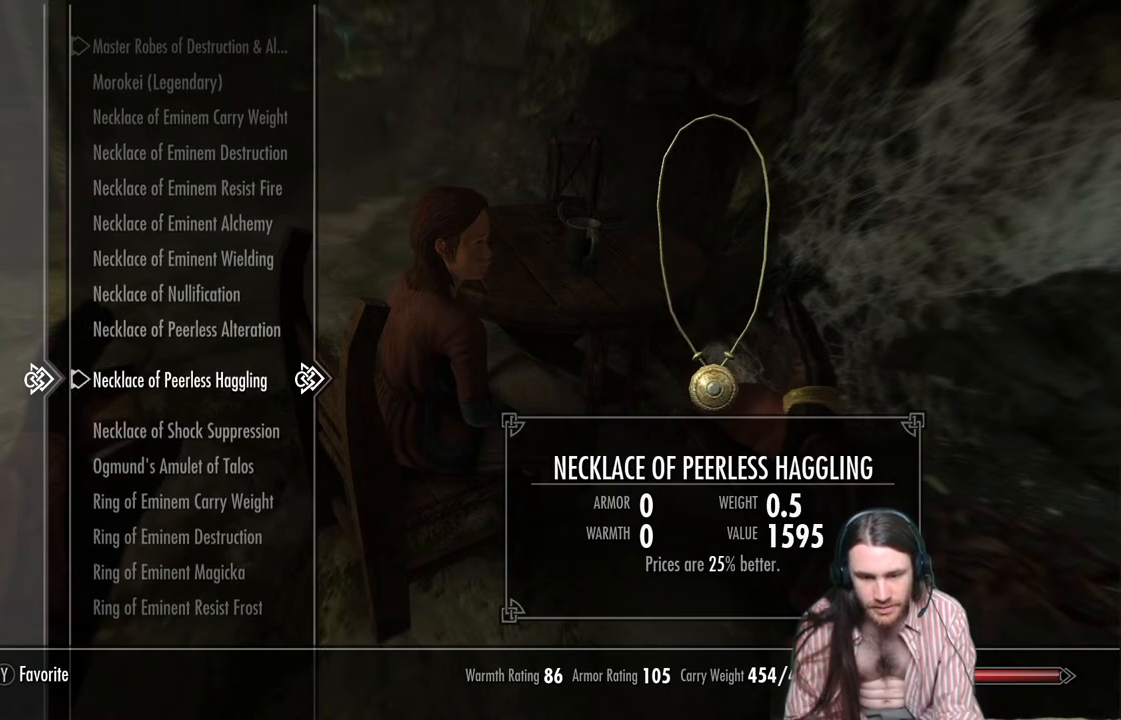
{"buttons": ["DPAD_DOWN"], "left_stick": "down", "right_stick": "center", "events": [[133, "DPAD_DOWN", "down"], [300, "left_stick", "down"], [417, "left_stick", "center"], [483, "left_stick", "down"]]}
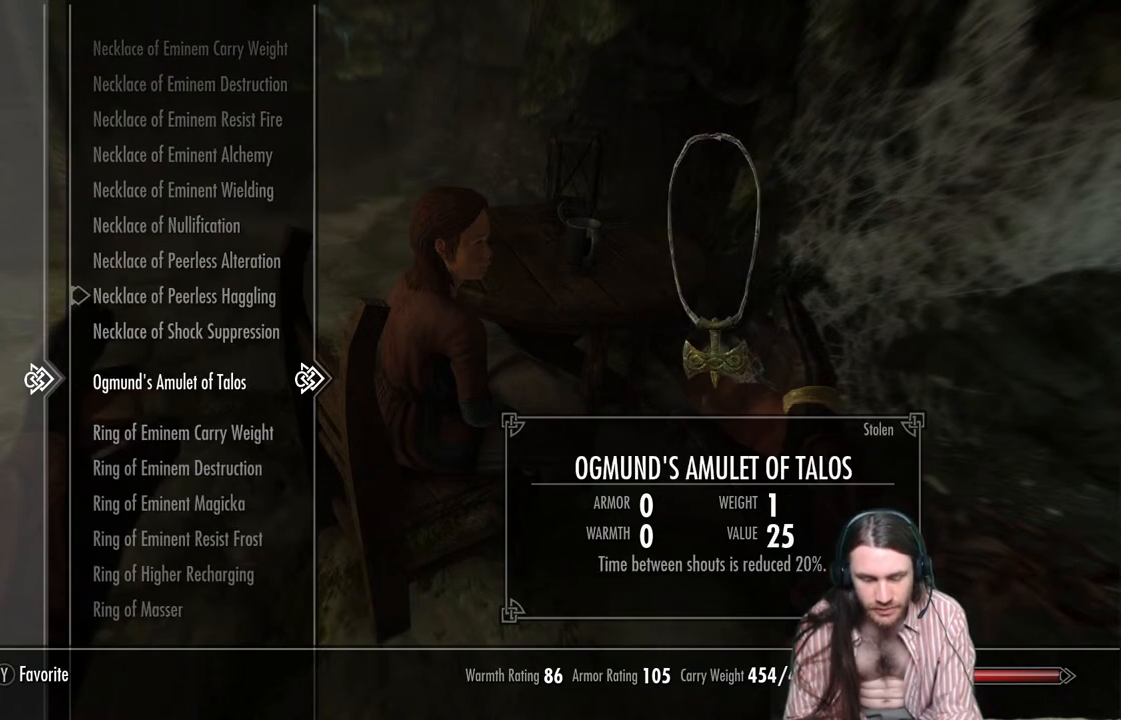
{"buttons": ["DPAD_DOWN"], "left_stick": "down", "right_stick": "center", "events": [[67, "left_stick", "center"], [133, "left_stick", "down"], [217, "left_stick", "center"], [283, "left_stick", "down"], [367, "left_stick", "center"], [433, "left_stick", "down"]]}
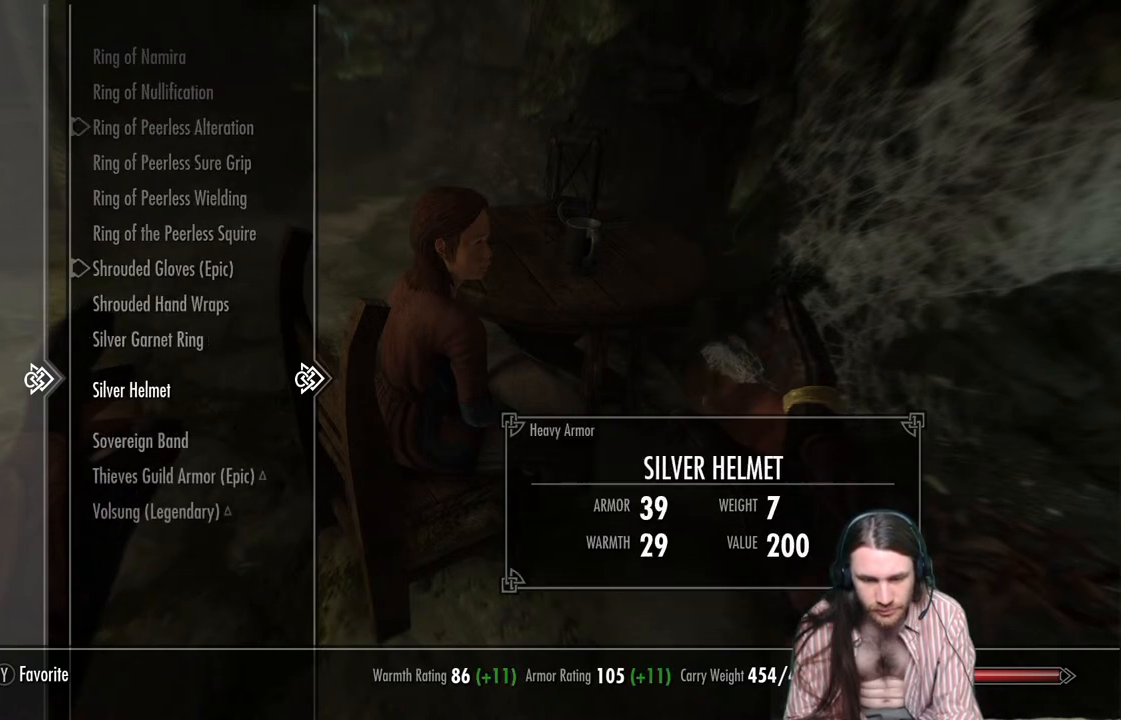
{"buttons": [], "left_stick": "center", "right_stick": "center", "events": [[17, "left_stick", "center"], [100, "left_stick", "down"], [167, "left_stick", "center"], [233, "left_stick", "down"], [300, "left_stick", "center"], [317, "DPAD_DOWN", "up"]]}
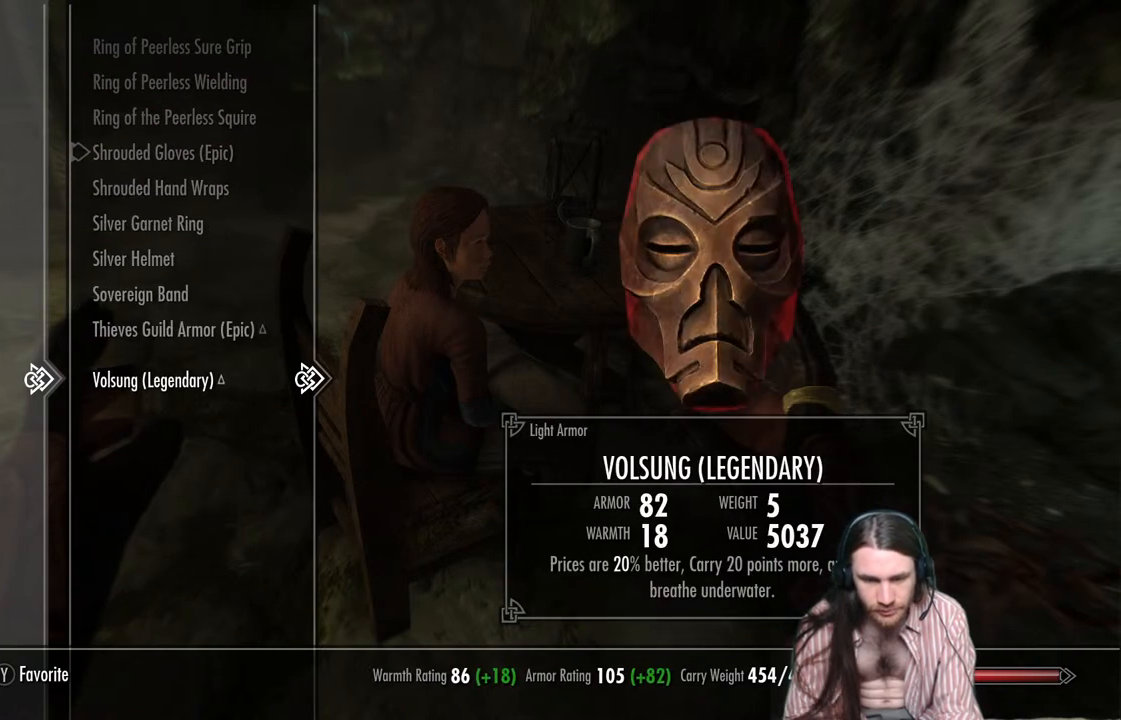
{"buttons": [], "left_stick": "center", "right_stick": "center", "events": [[217, "A", "down"], [350, "A", "up"]]}
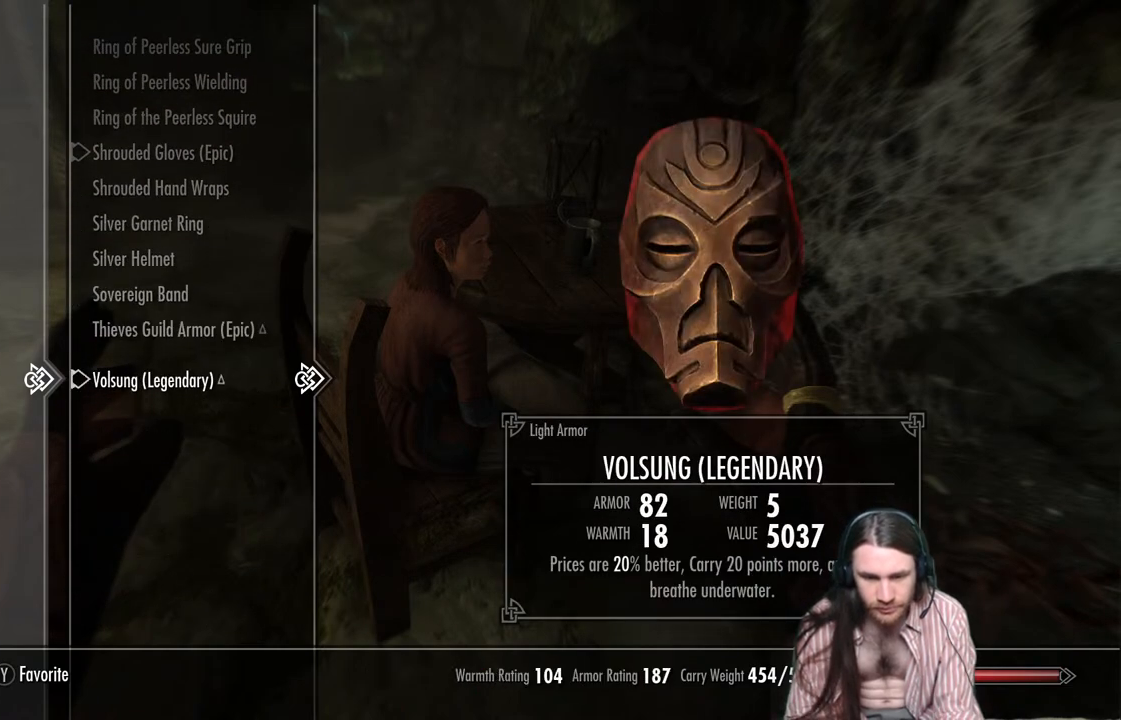
{"buttons": [], "left_stick": "center", "right_stick": "center", "events": [[167, "B", "down"], [300, "B", "up"]]}
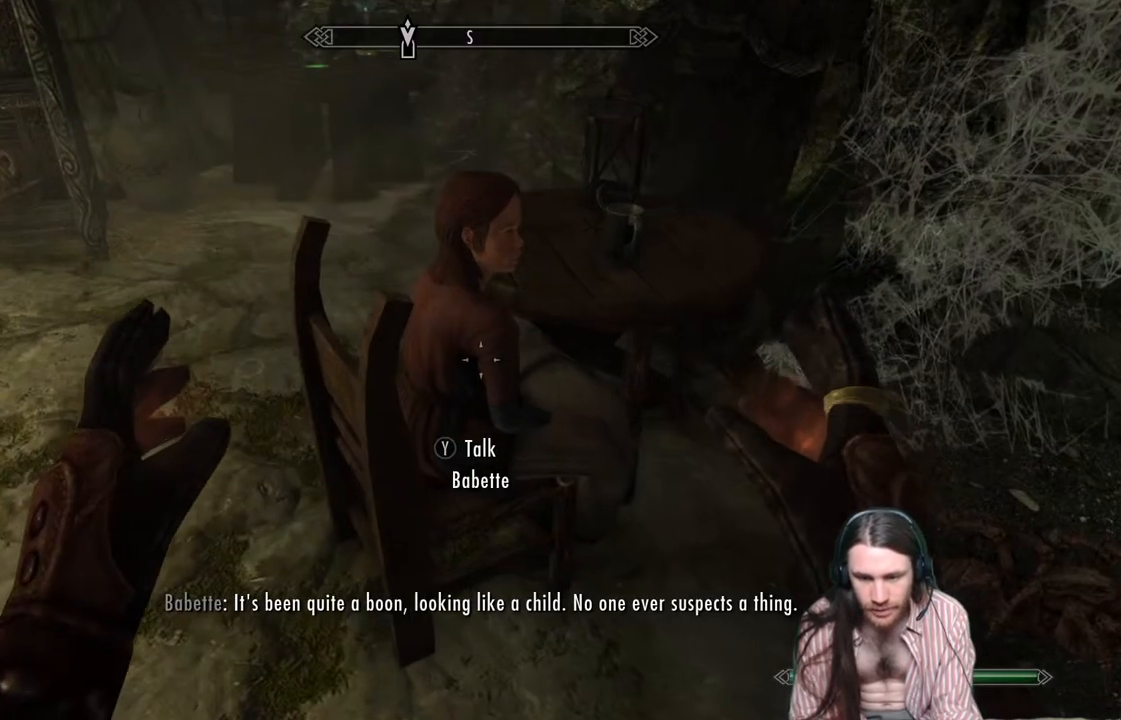
{"buttons": ["Y"], "left_stick": "center", "right_stick": "center", "events": [[383, "Y", "down"]]}
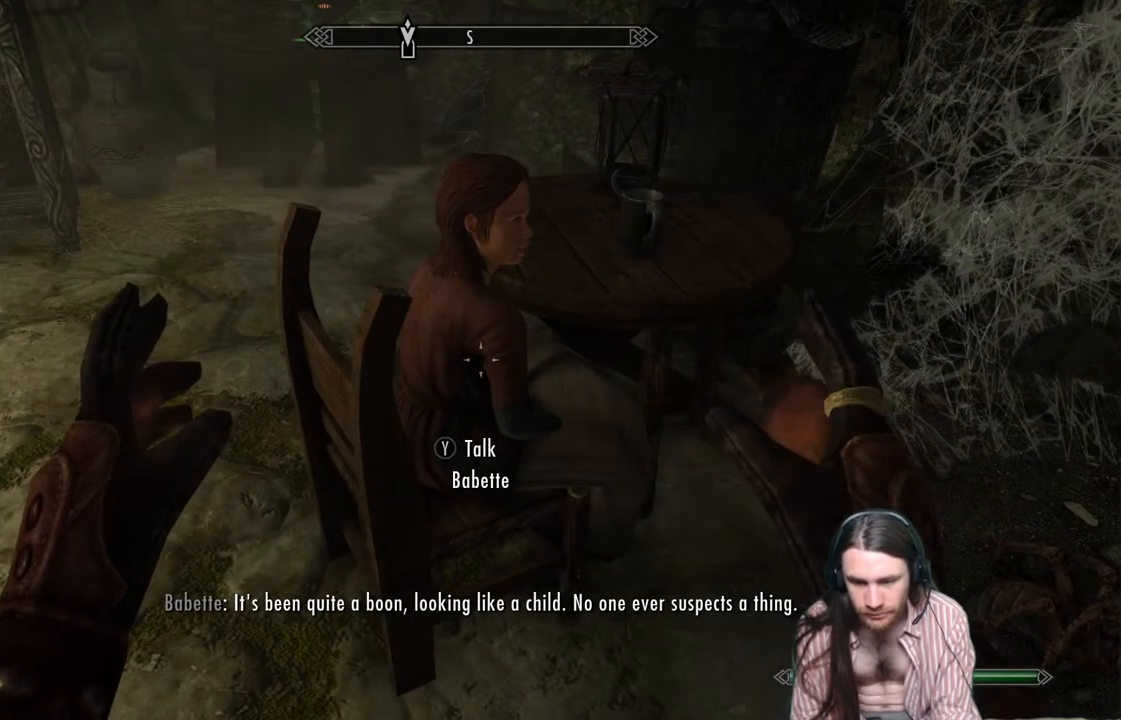
{"buttons": [], "left_stick": "center", "right_stick": "center", "events": [[83, "Y", "up"]]}
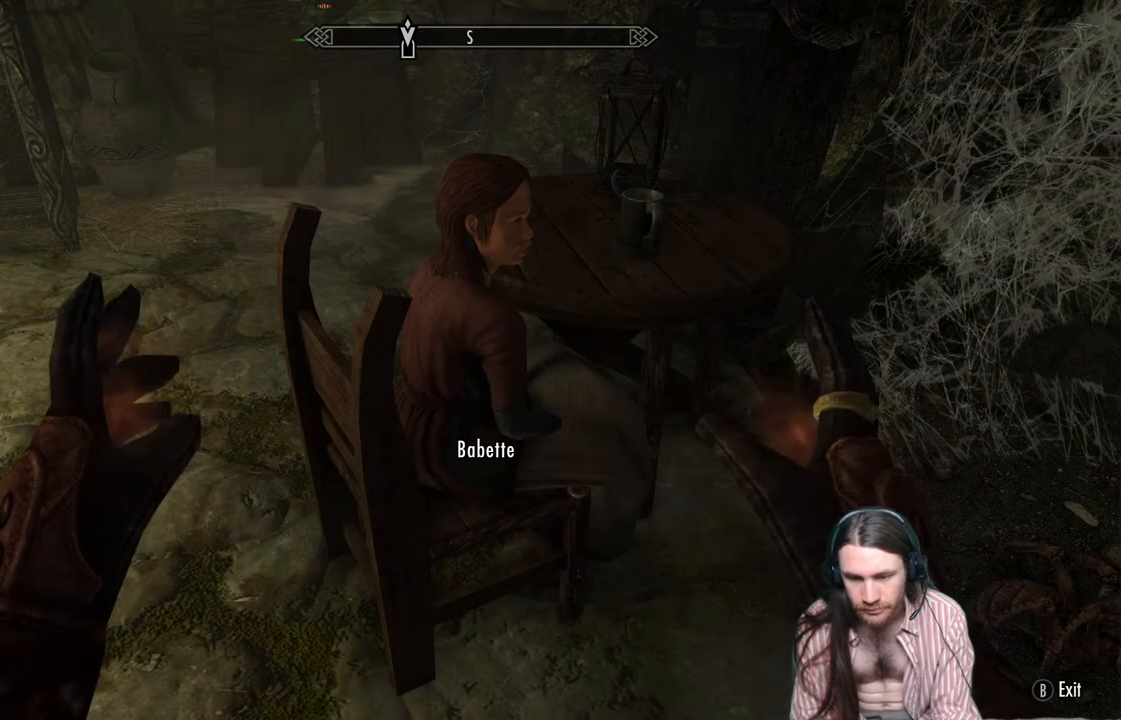
{"buttons": [], "left_stick": "center", "right_stick": "center", "events": []}
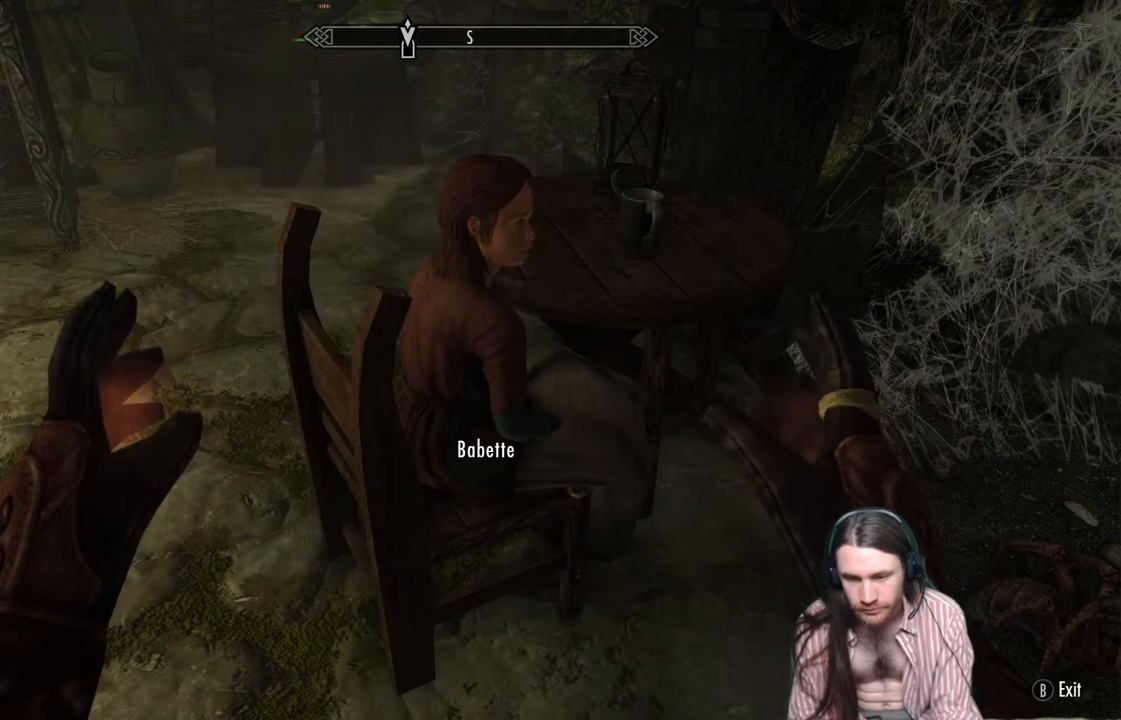
{"buttons": [], "left_stick": "center", "right_stick": "center", "events": []}
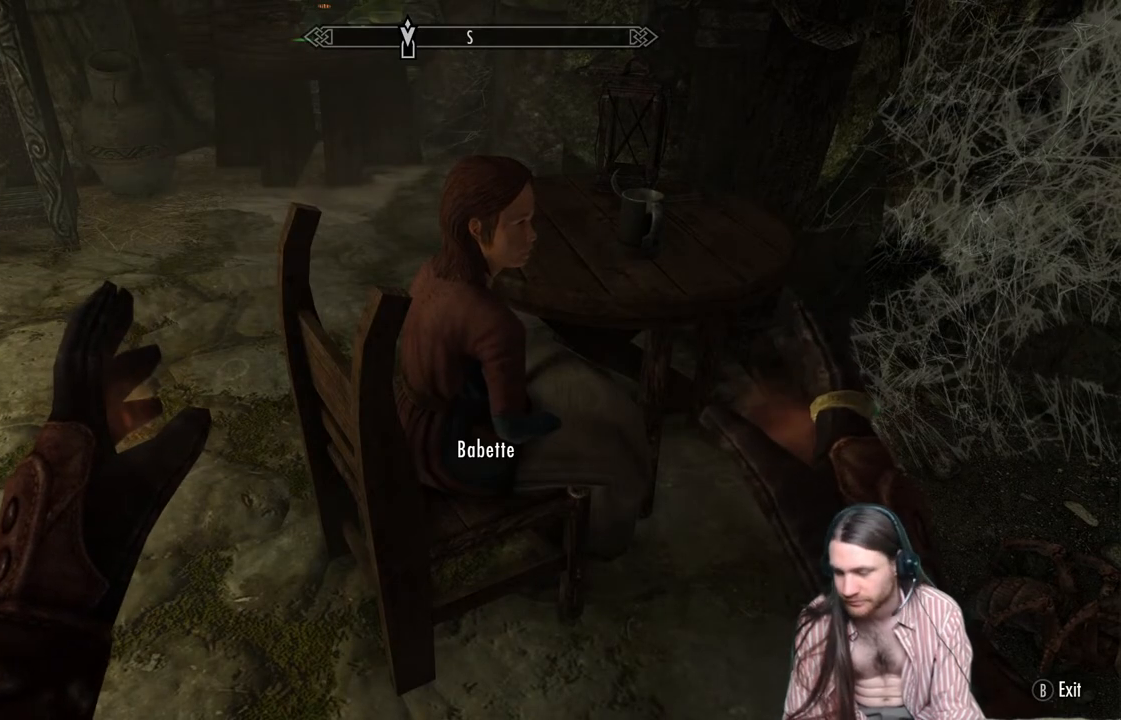
{"buttons": [], "left_stick": "center", "right_stick": "center", "events": []}
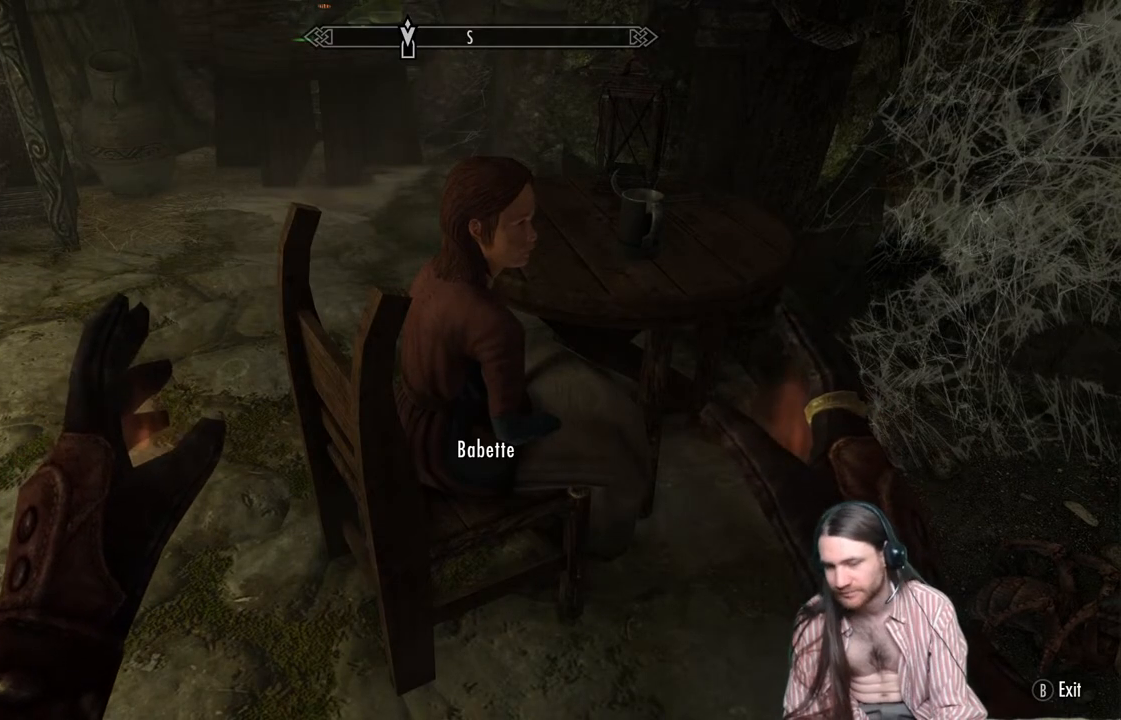
{"buttons": [], "left_stick": "center", "right_stick": "center", "events": []}
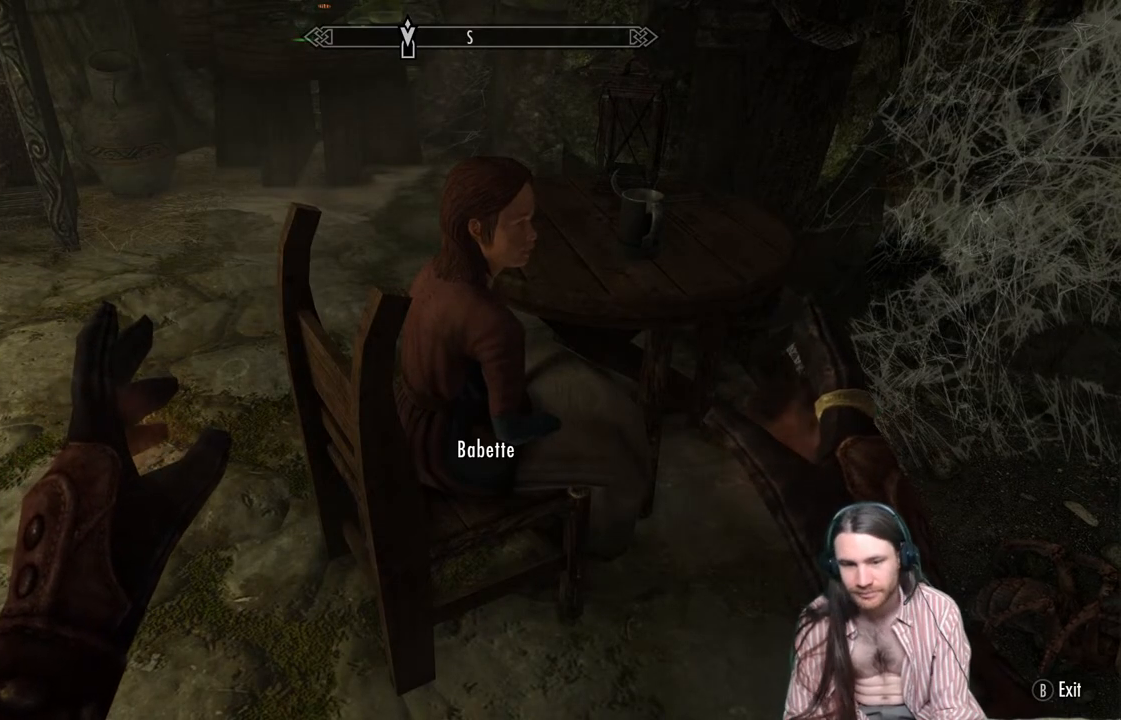
{"buttons": [], "left_stick": "center", "right_stick": "center", "events": []}
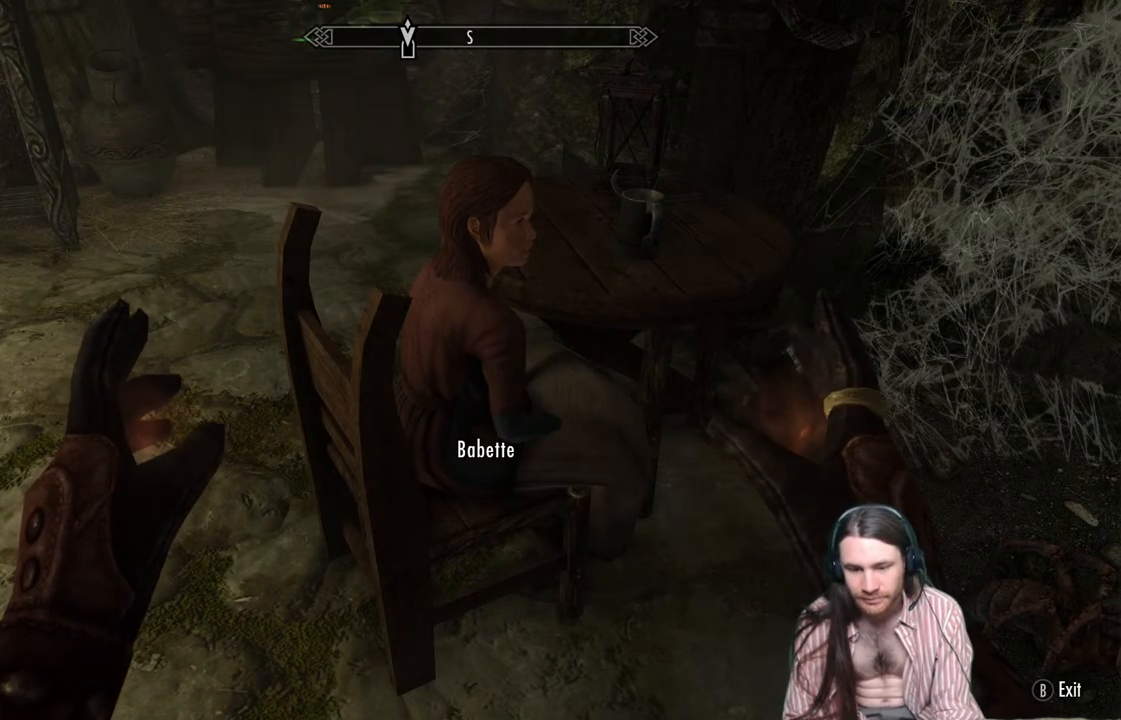
{"buttons": [], "left_stick": "center", "right_stick": "center", "events": [[117, "A", "down"], [267, "A", "up"]]}
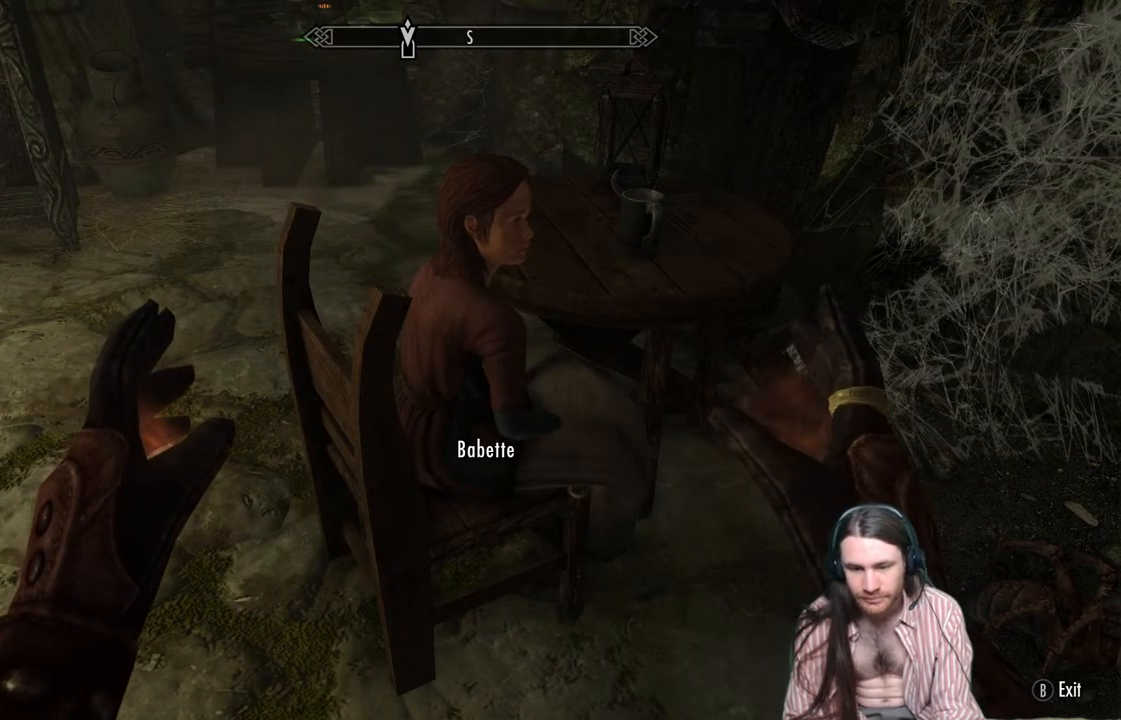
{"buttons": [], "left_stick": "center", "right_stick": "center", "events": []}
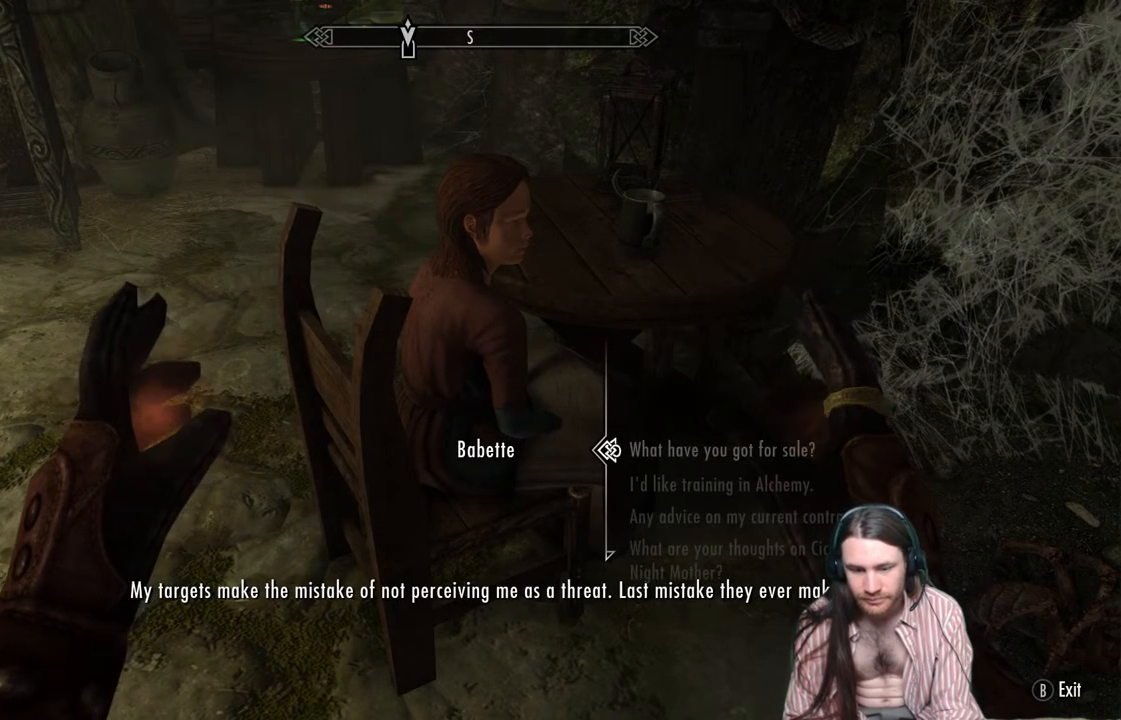
{"buttons": [], "left_stick": "center", "right_stick": "center", "events": [[383, "DPAD_DOWN", "down"], [500, "DPAD_DOWN", "up"]]}
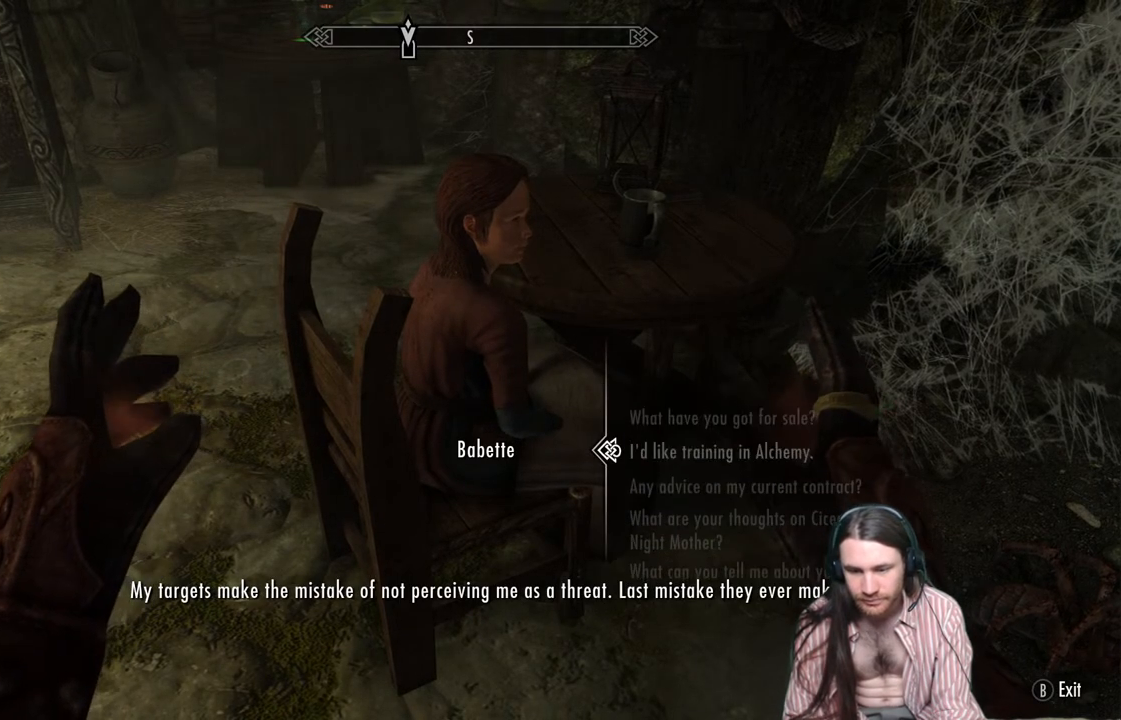
{"buttons": [], "left_stick": "center", "right_stick": "center", "events": [[133, "DPAD_UP", "down"], [300, "DPAD_UP", "up"]]}
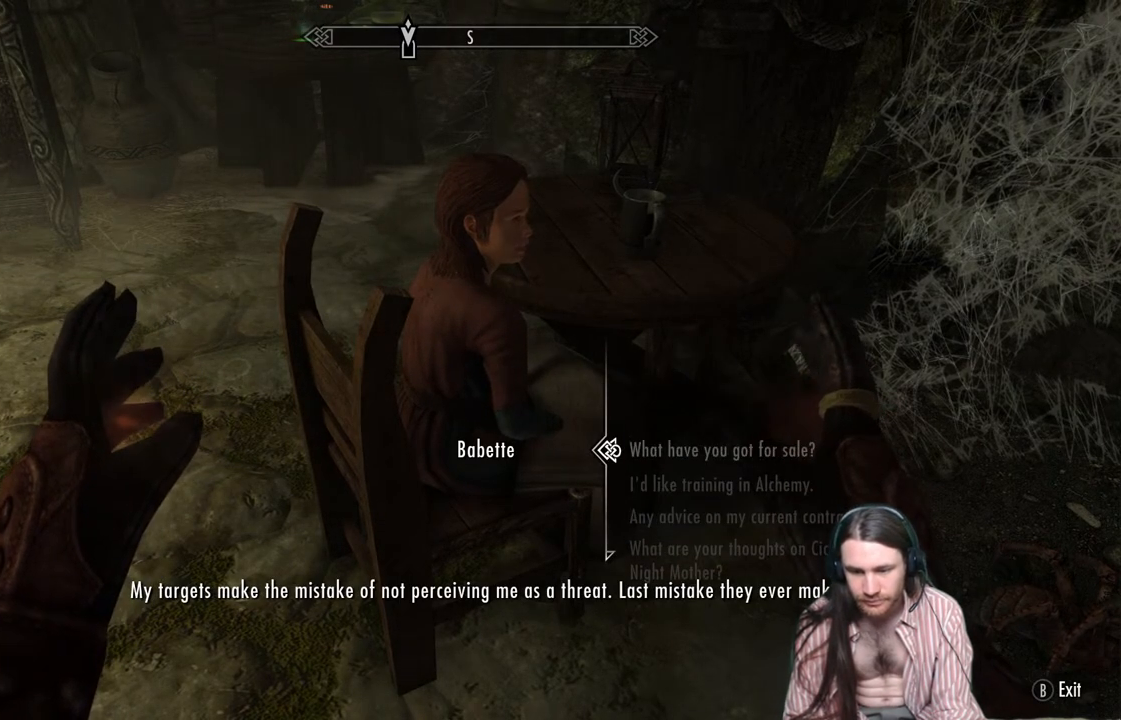
{"buttons": [], "left_stick": "center", "right_stick": "center", "events": [[283, "DPAD_DOWN", "down"], [417, "DPAD_DOWN", "up"]]}
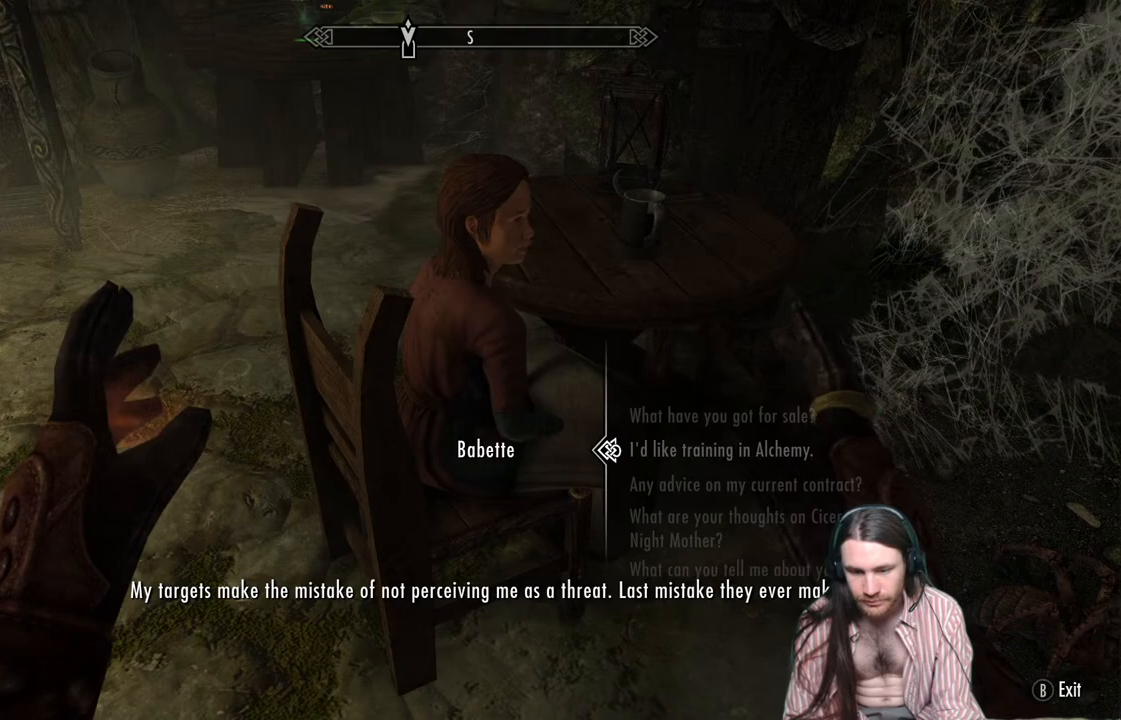
{"buttons": [], "left_stick": "center", "right_stick": "center", "events": [[217, "A", "down"], [433, "A", "up"]]}
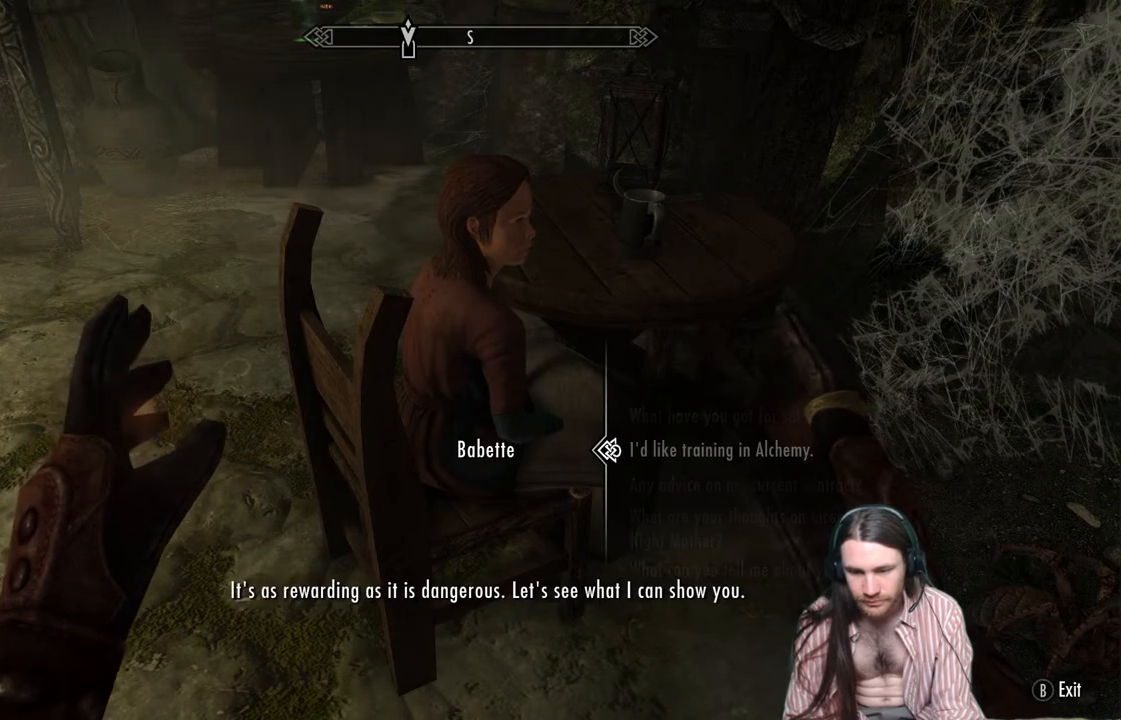
{"buttons": ["A"], "left_stick": "center", "right_stick": "center", "events": [[450, "A", "down"]]}
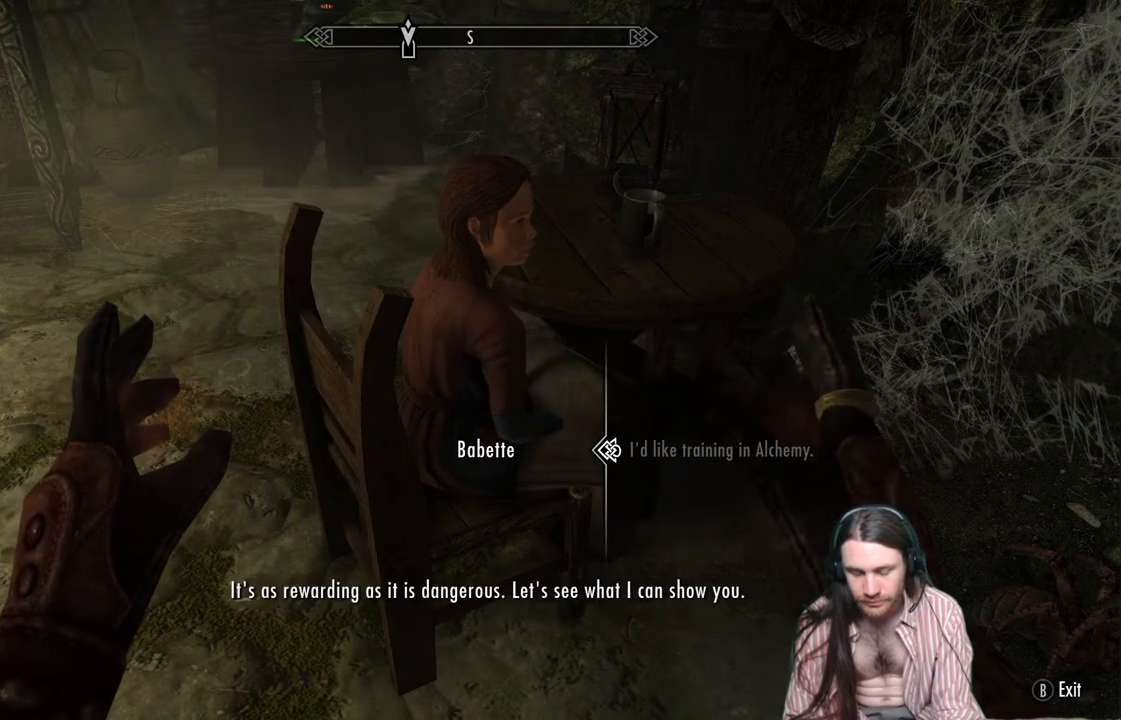
{"buttons": [], "left_stick": "center", "right_stick": "center", "events": [[150, "A", "up"]]}
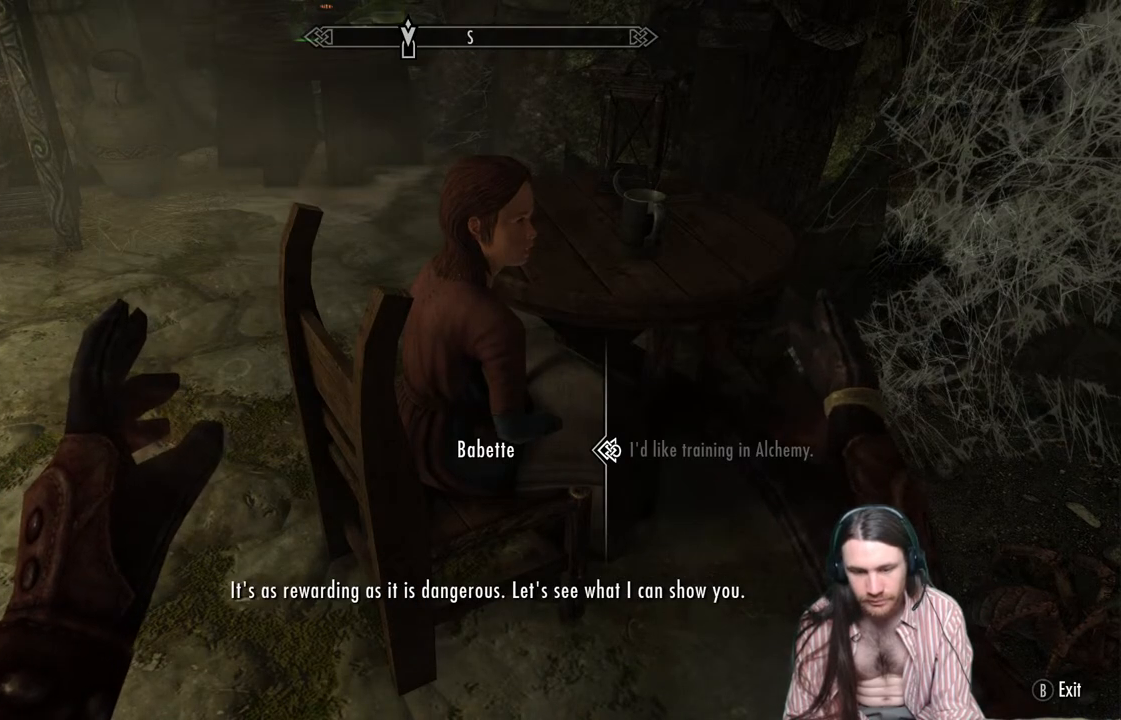
{"buttons": [], "left_stick": "center", "right_stick": "center", "events": [[67, "A", "down"], [267, "A", "up"]]}
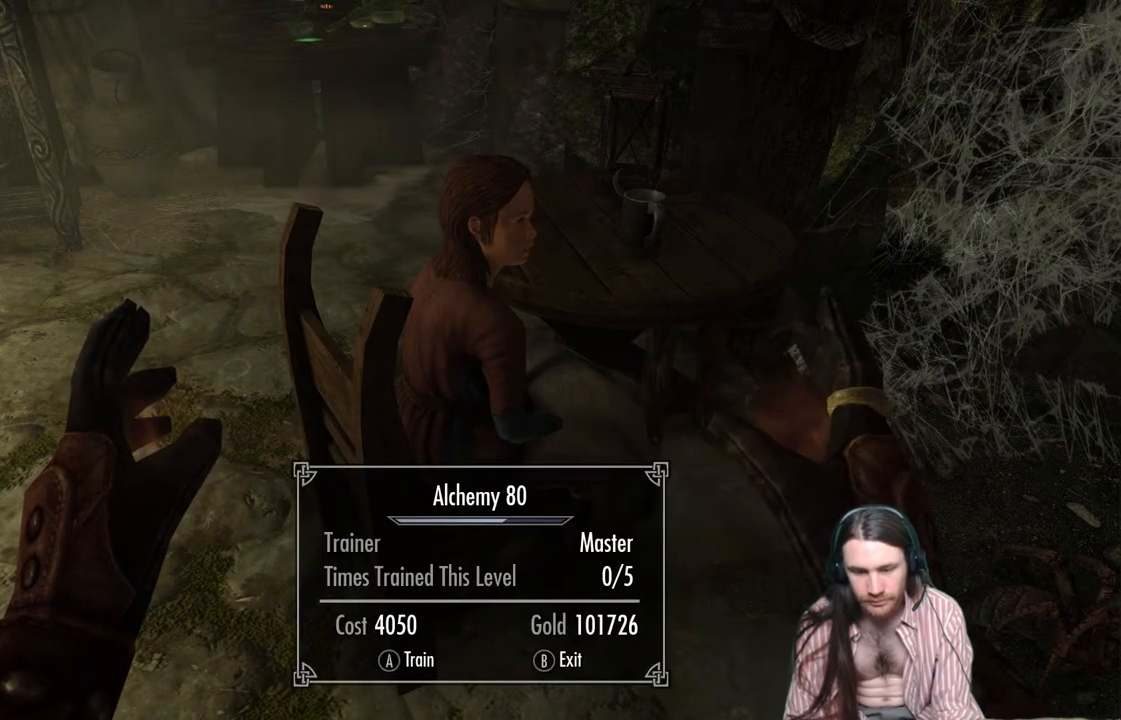
{"buttons": [], "left_stick": "center", "right_stick": "center", "events": []}
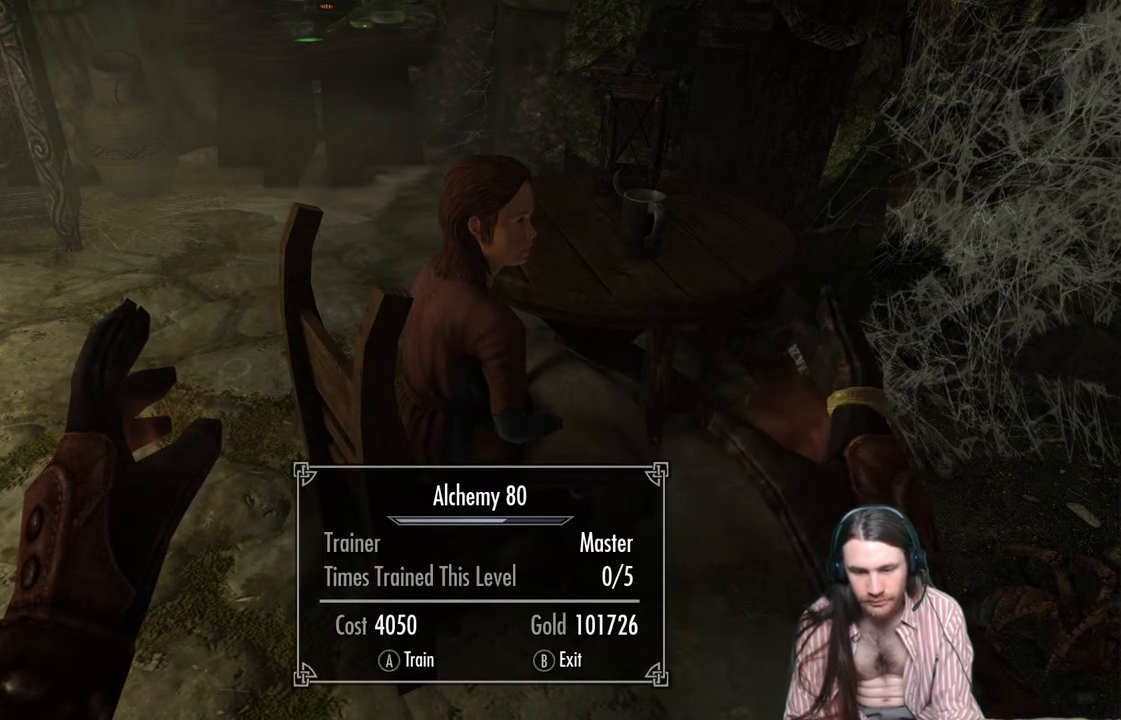
{"buttons": [], "left_stick": "center", "right_stick": "center", "events": []}
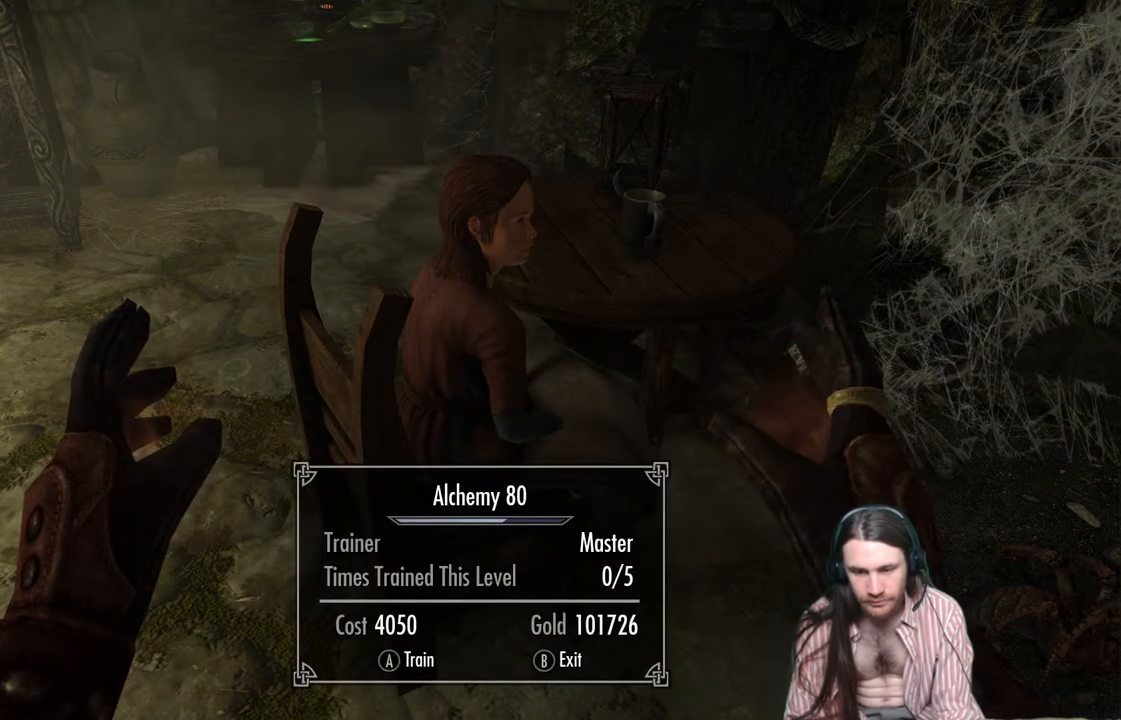
{"buttons": [], "left_stick": "center", "right_stick": "center", "events": []}
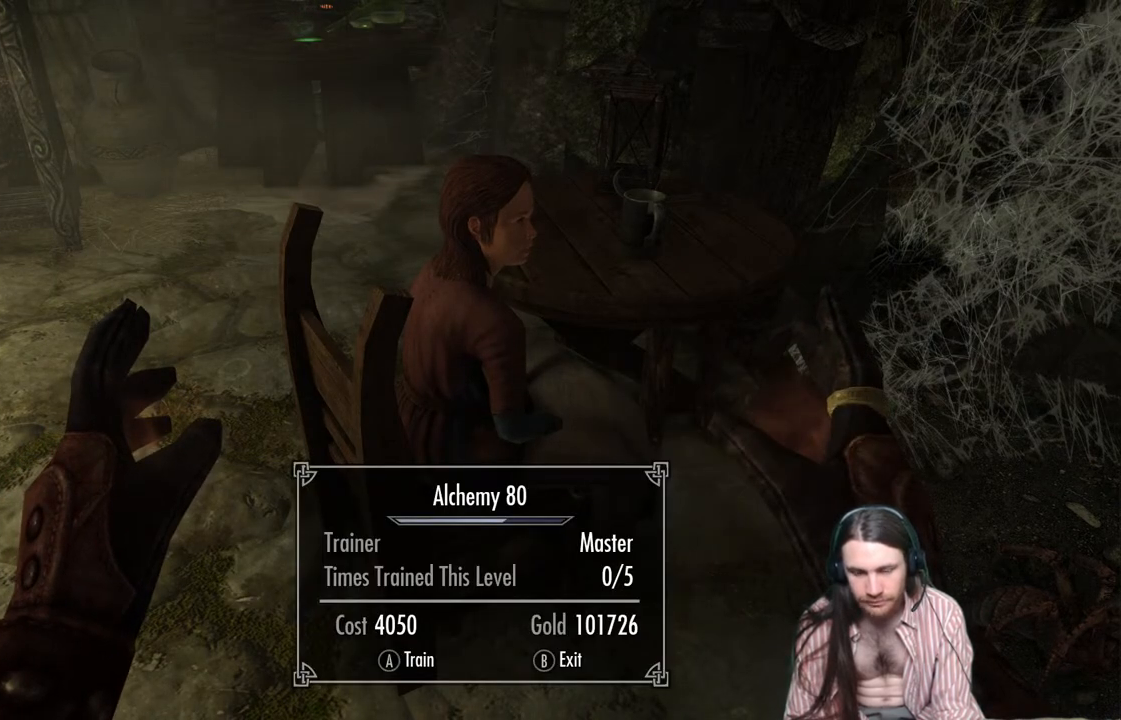
{"buttons": [], "left_stick": "center", "right_stick": "center", "events": []}
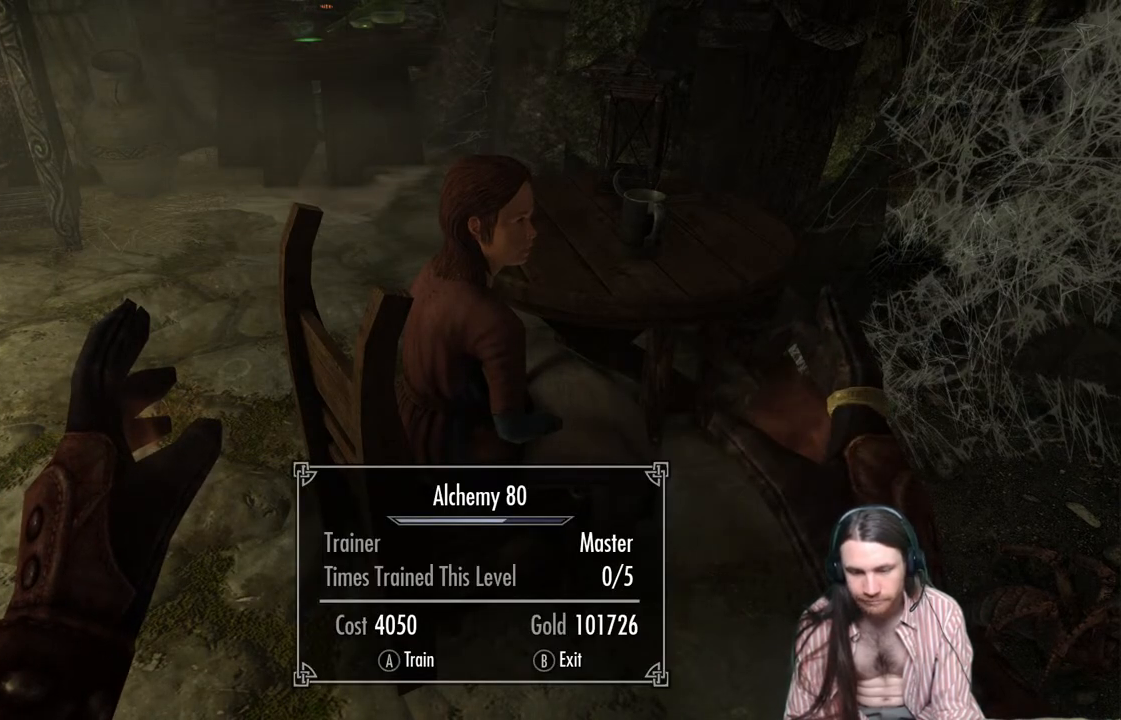
{"buttons": [], "left_stick": "center", "right_stick": "center", "events": [[383, "A", "down"], [500, "A", "up"]]}
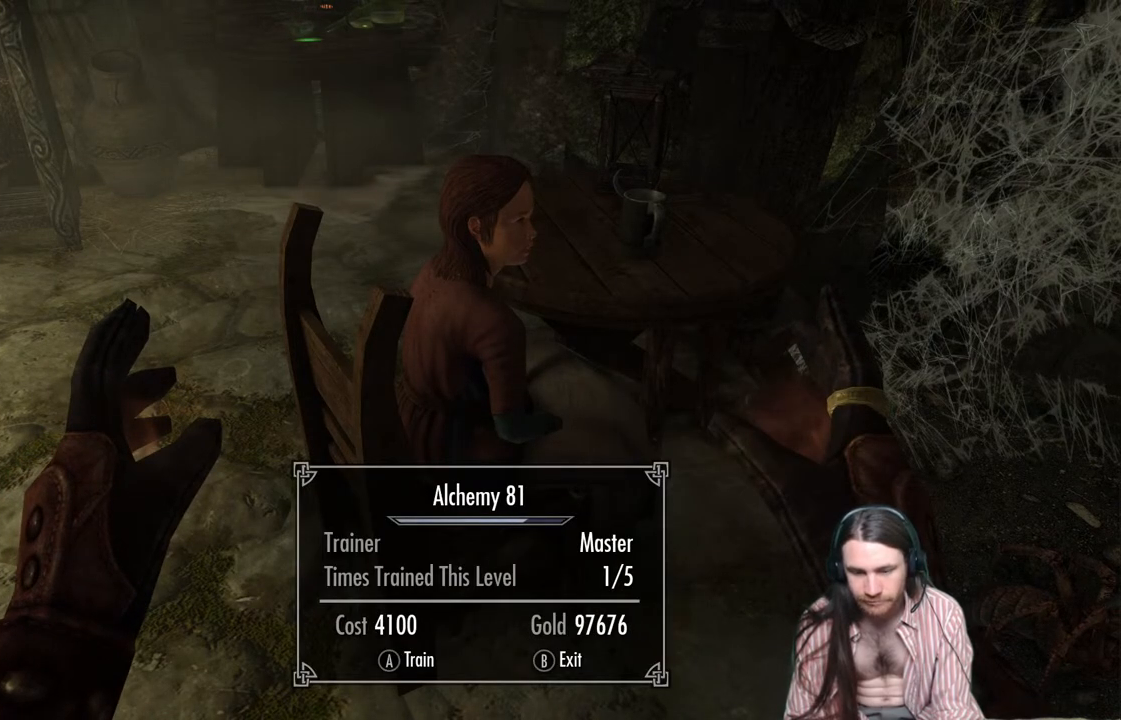
{"buttons": [], "left_stick": "center", "right_stick": "center", "events": [[167, "A", "down"], [283, "A", "up"], [400, "A", "down"], [500, "A", "up"]]}
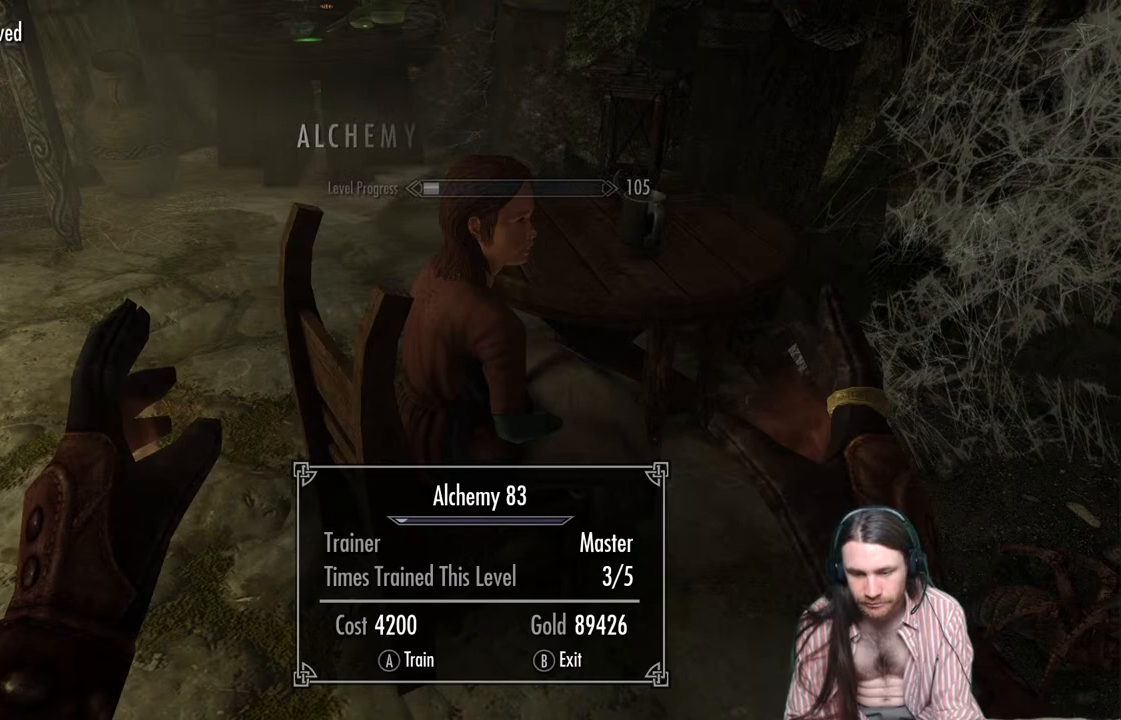
{"buttons": ["A"], "left_stick": "center", "right_stick": "center", "events": [[117, "A", "down"], [233, "A", "up"], [383, "A", "down"]]}
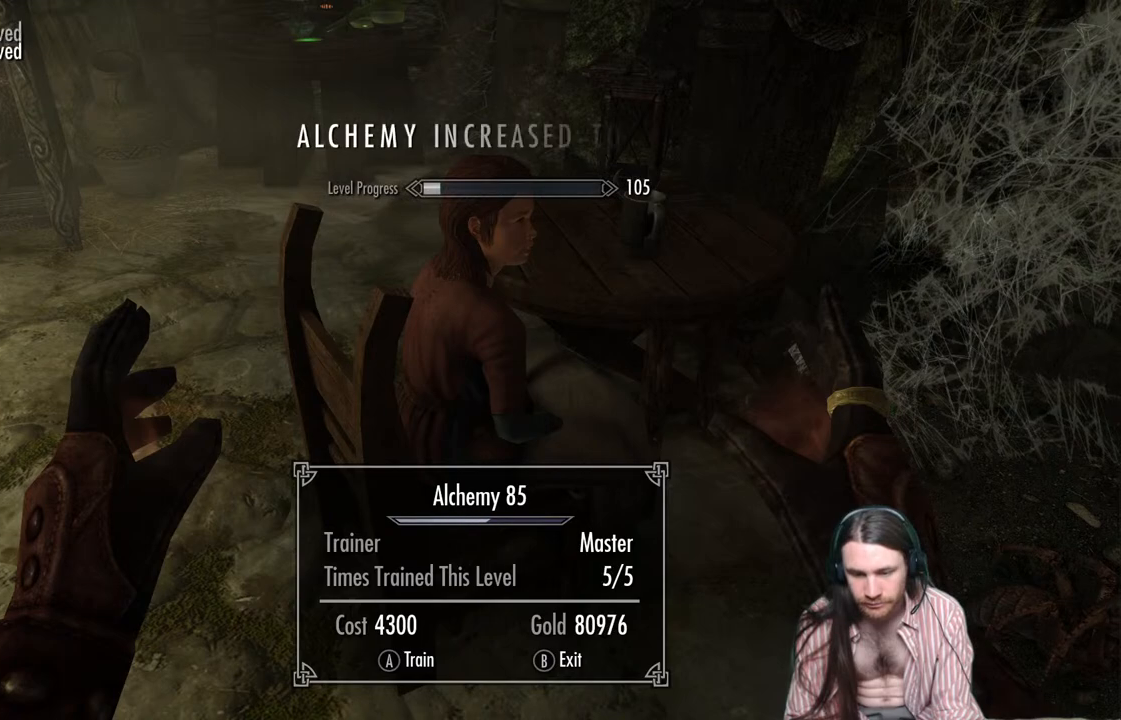
{"buttons": [], "left_stick": "center", "right_stick": "center", "events": [[17, "A", "up"]]}